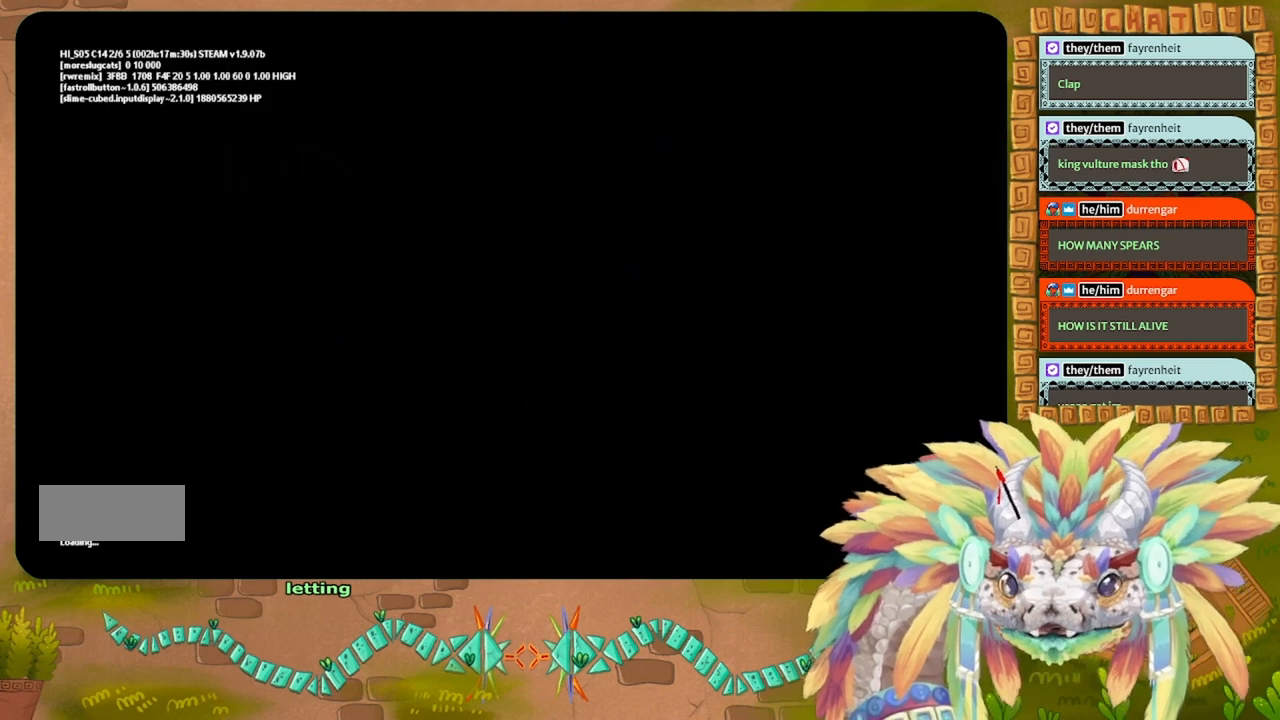
Gameplay with keyboard; each line is a JSON object with the keys held at the frame after it. "events" lists presses ("down") and releases ("up") of "down", "g", "left", "r", "right" and "up" between this image and that frame as [ms after this image, input, new state], when the widget could be followed in between. No other keys are recorded. Mouse input is not recorded. Not read: other_keys.
{"keys": [], "events": []}
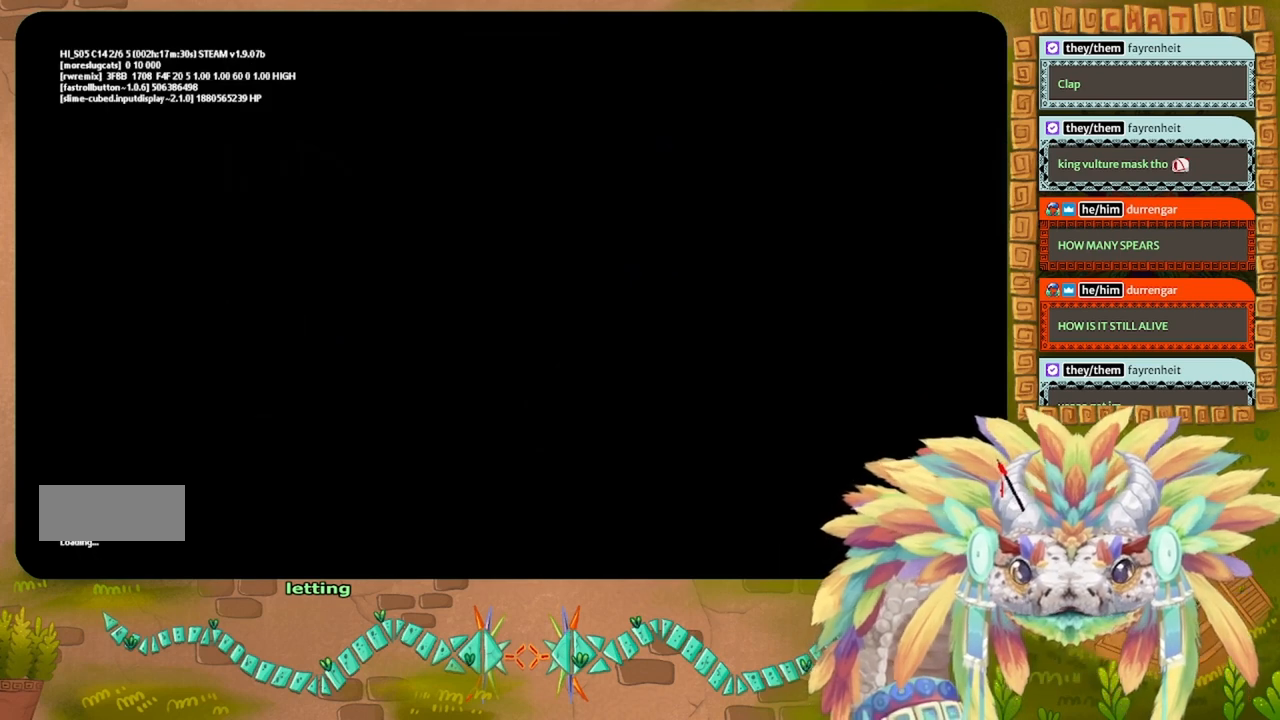
{"keys": [], "events": []}
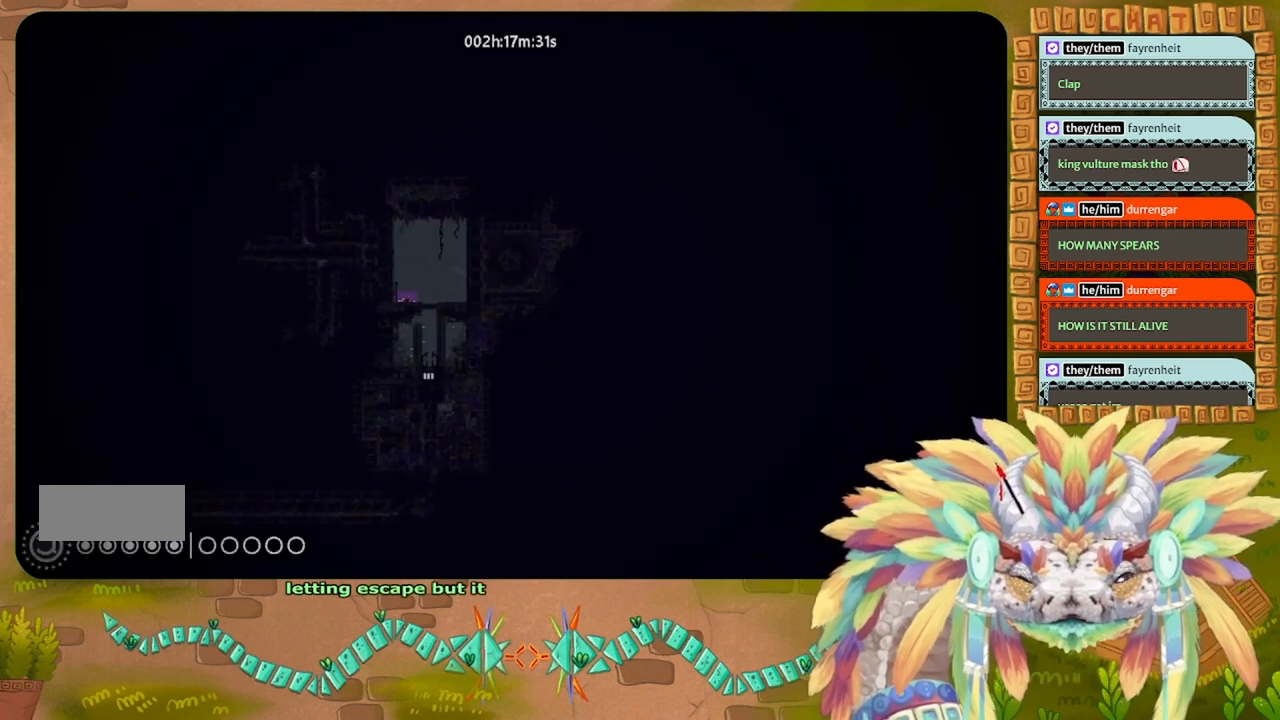
{"keys": [], "events": []}
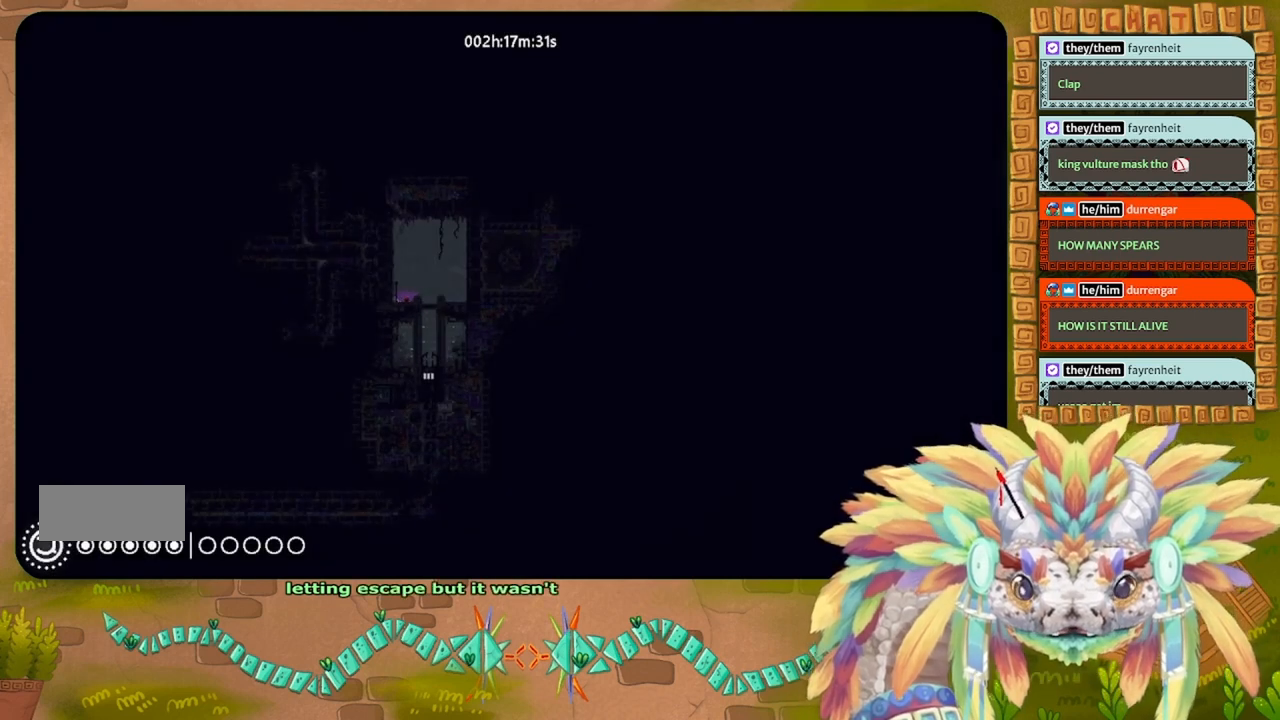
{"keys": [], "events": []}
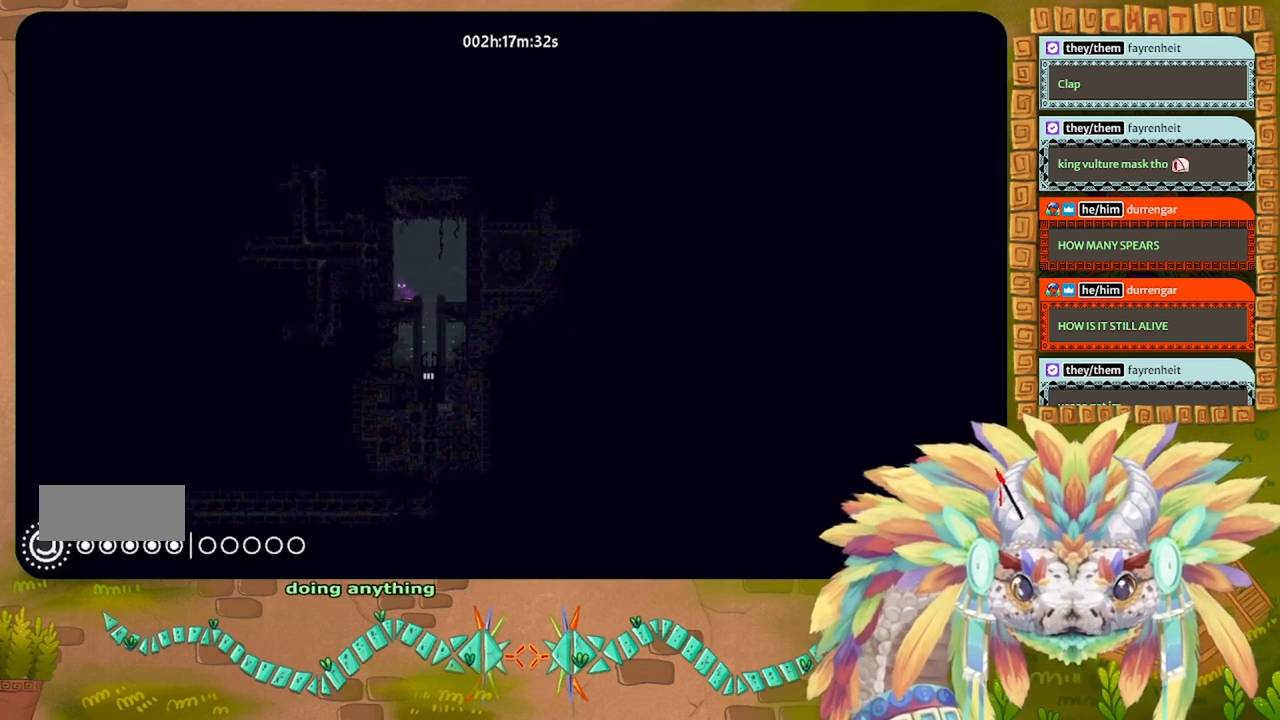
{"keys": [], "events": [[166, "right", "down"], [266, "right", "up"]]}
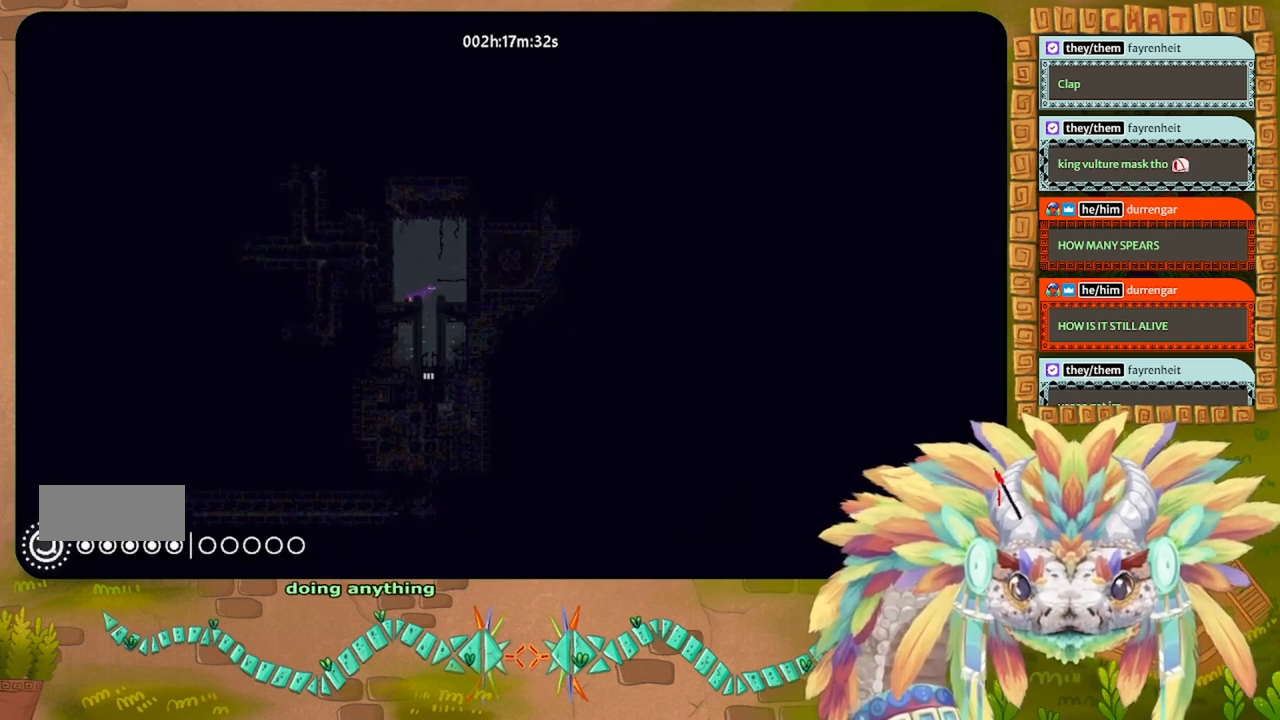
{"keys": ["g"], "events": [[33, "left", "down"], [133, "g", "down"], [166, "left", "up"], [233, "g", "up"], [333, "g", "down"]]}
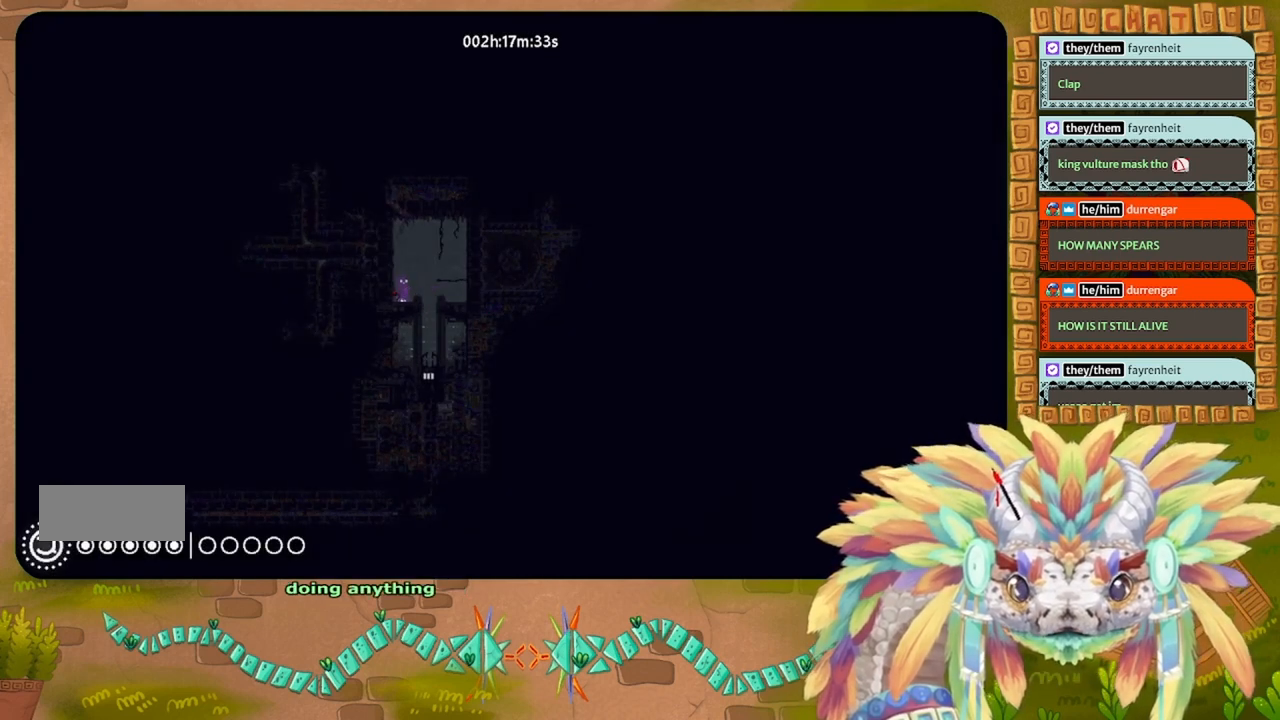
{"keys": ["g"], "events": []}
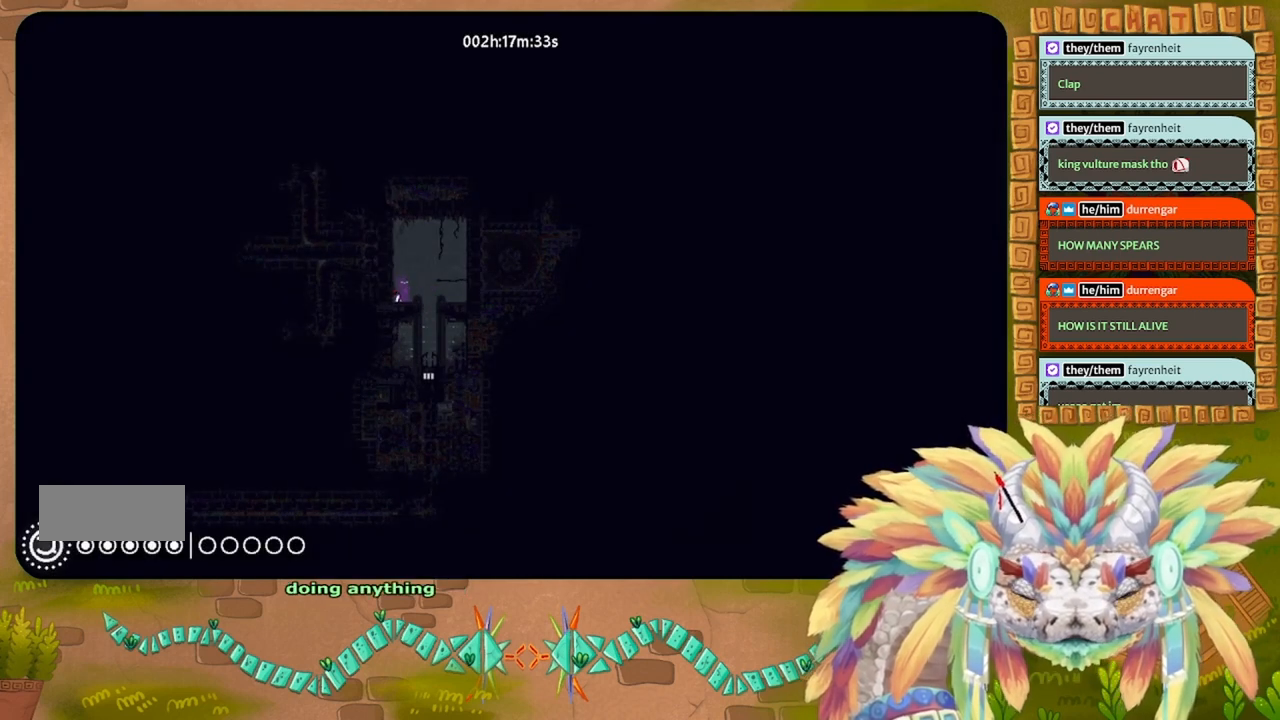
{"keys": ["g"], "events": []}
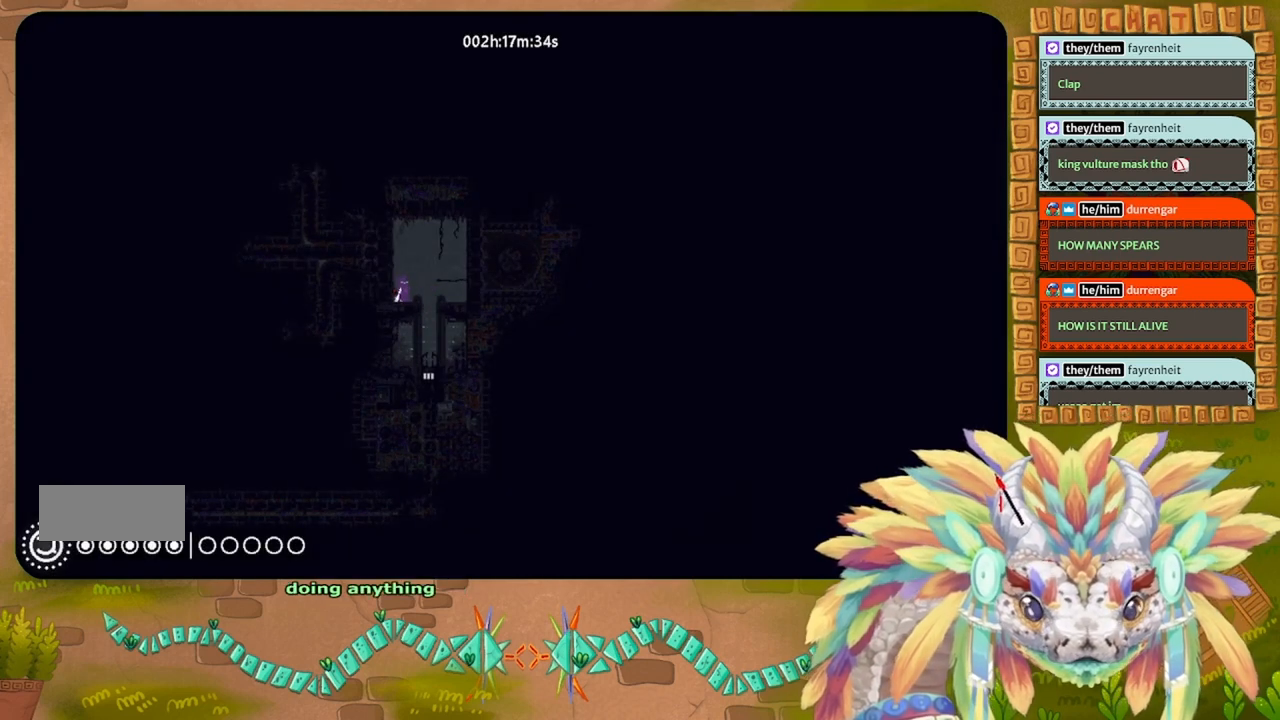
{"keys": ["g"], "events": []}
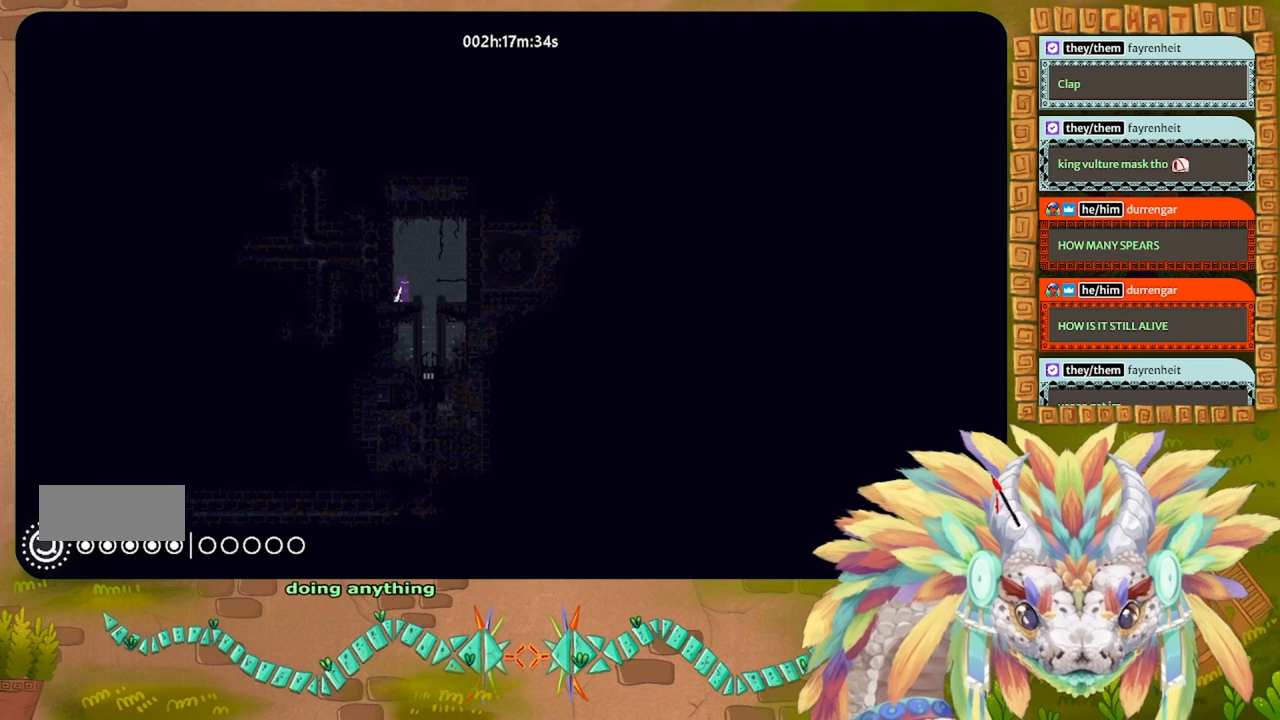
{"keys": ["g"], "events": []}
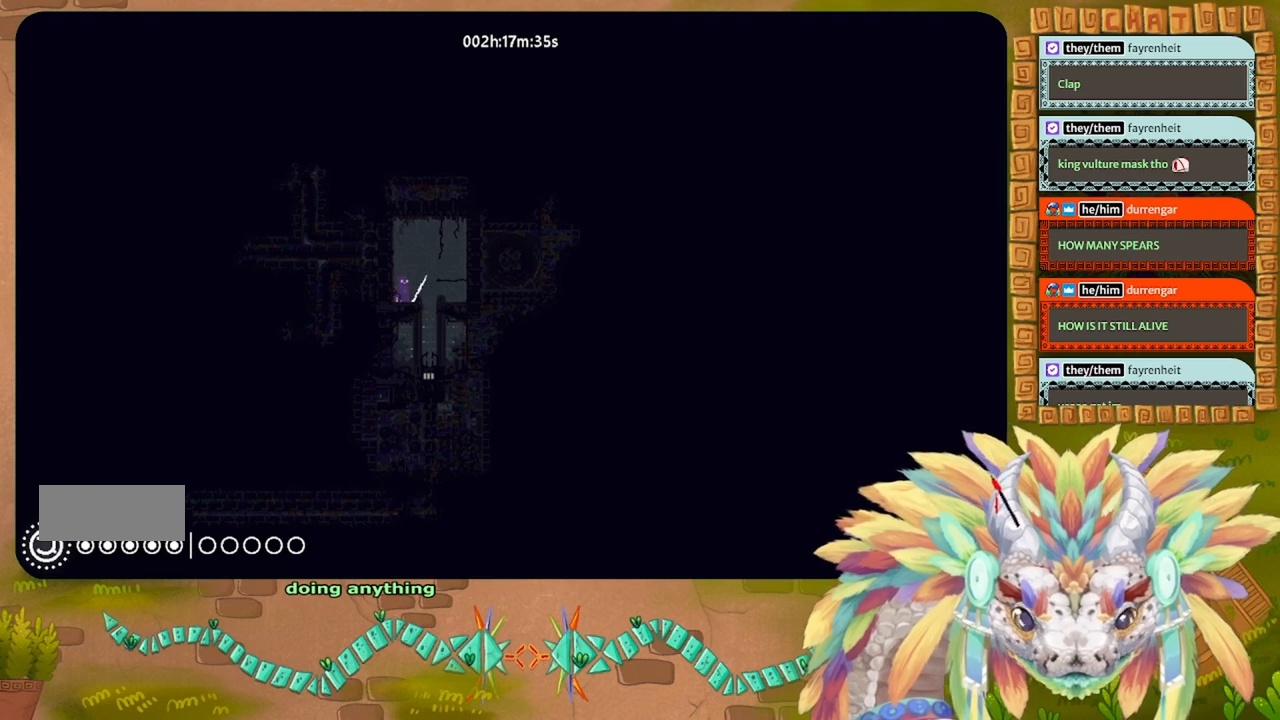
{"keys": ["down"], "events": [[233, "g", "up"], [233, "right", "down"], [333, "down", "down"], [400, "right", "up"]]}
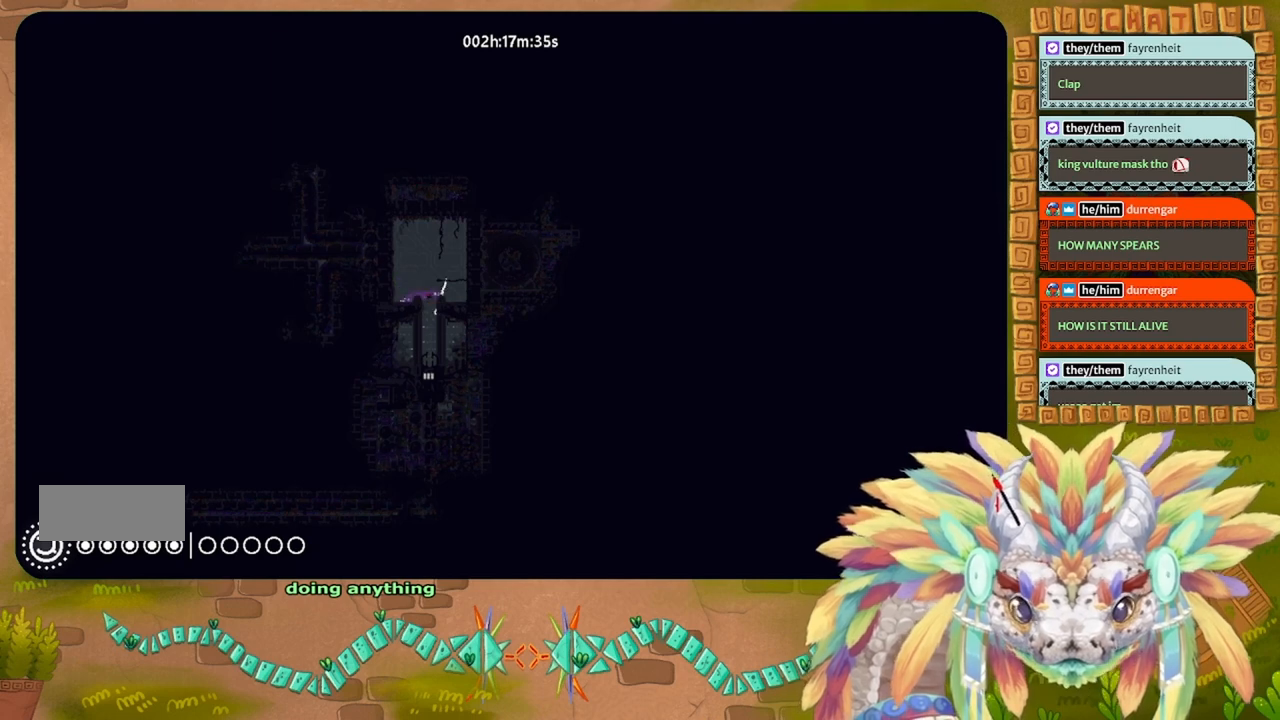
{"keys": ["down"], "events": []}
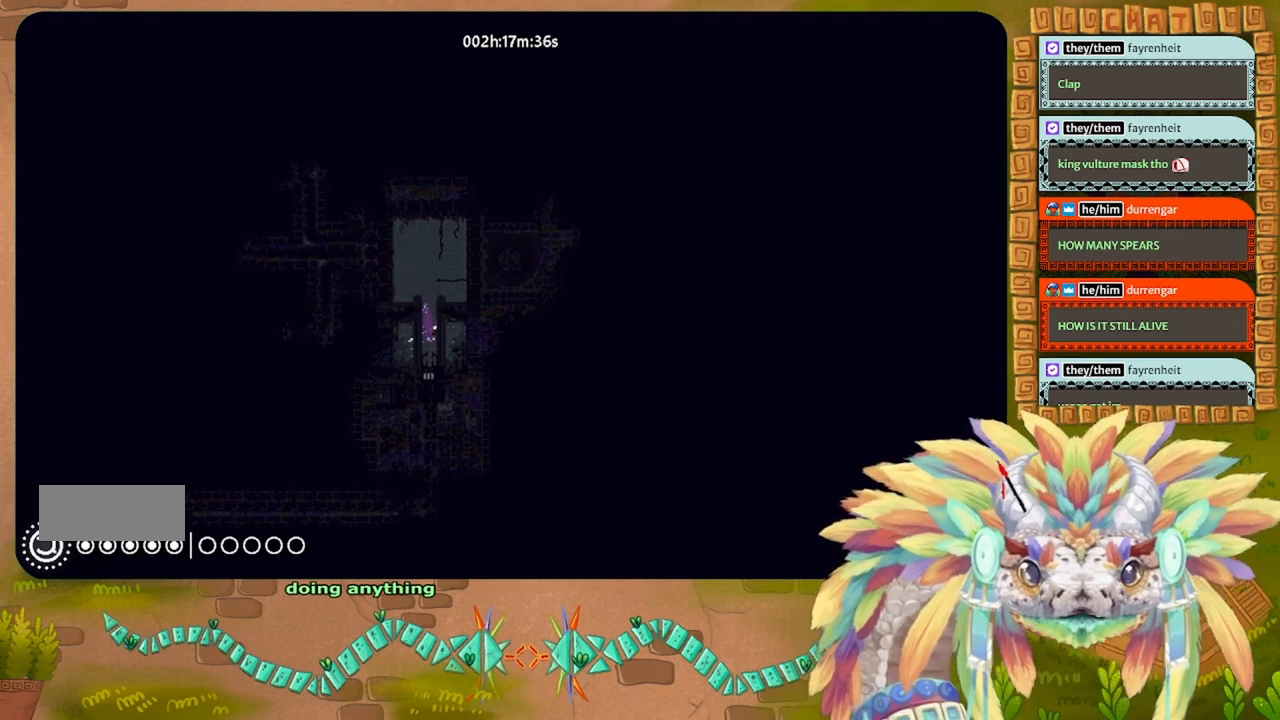
{"keys": ["down"], "events": []}
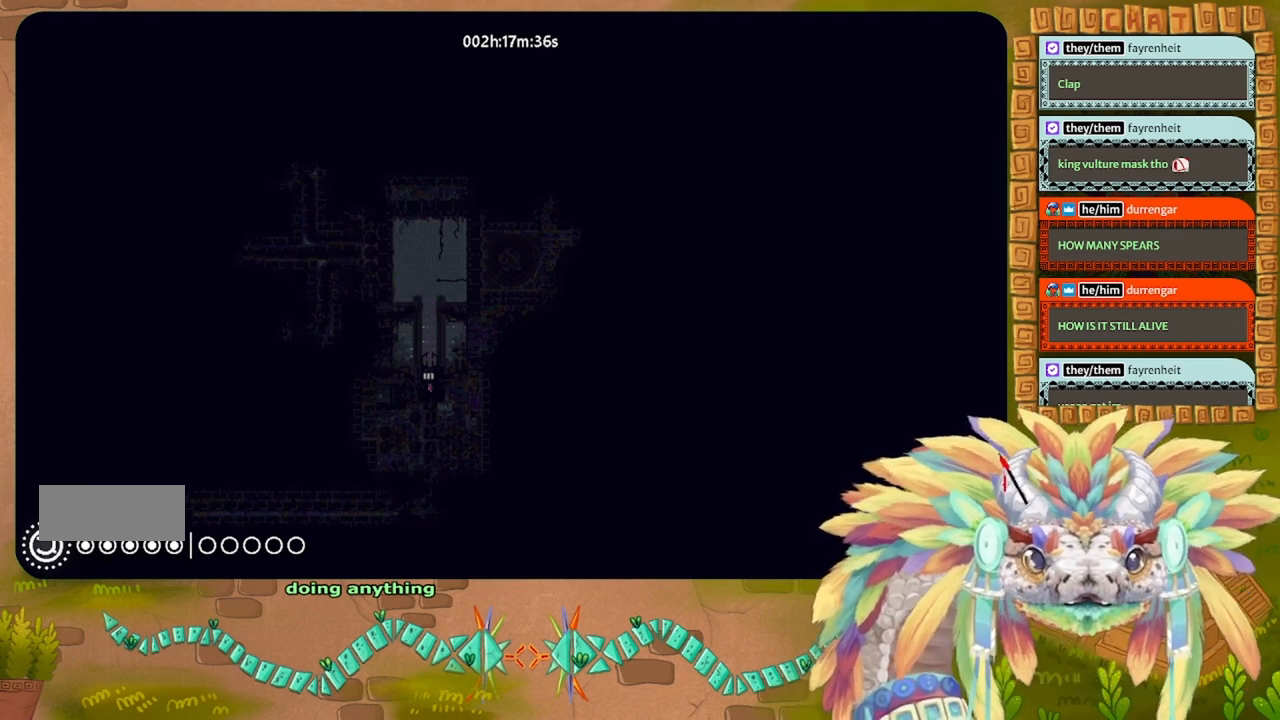
{"keys": ["down"], "events": []}
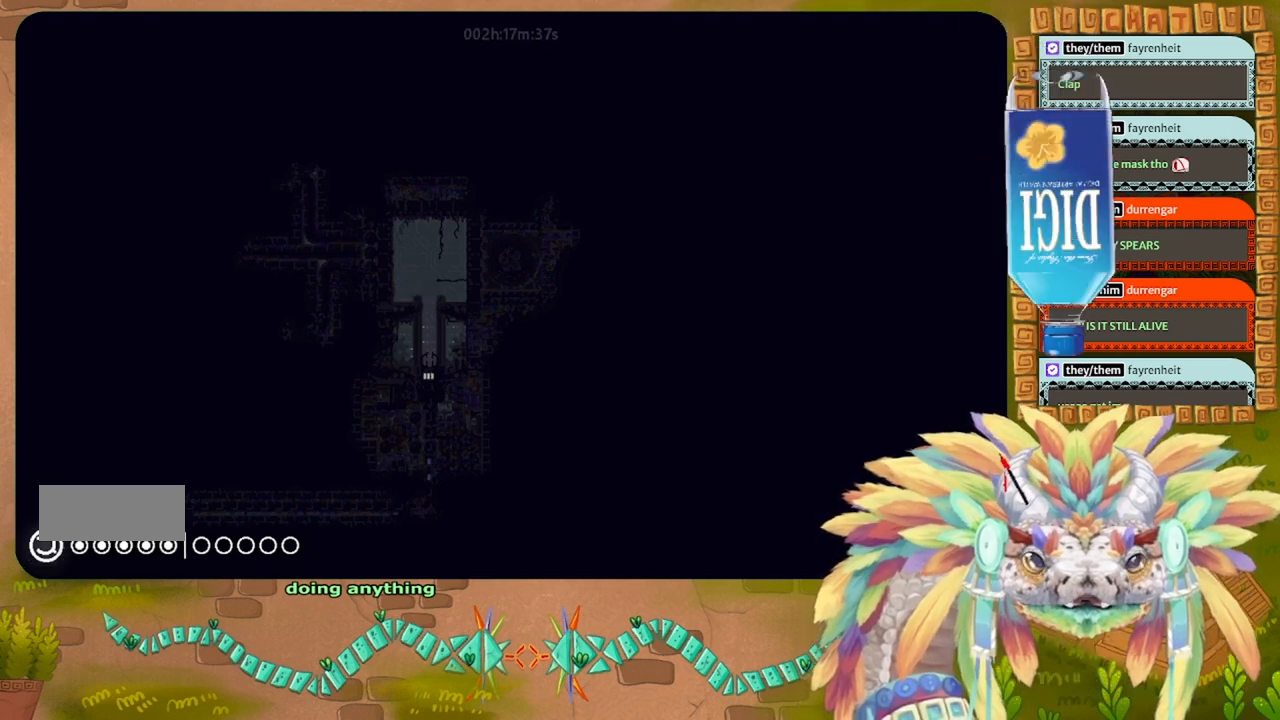
{"keys": ["down"], "events": []}
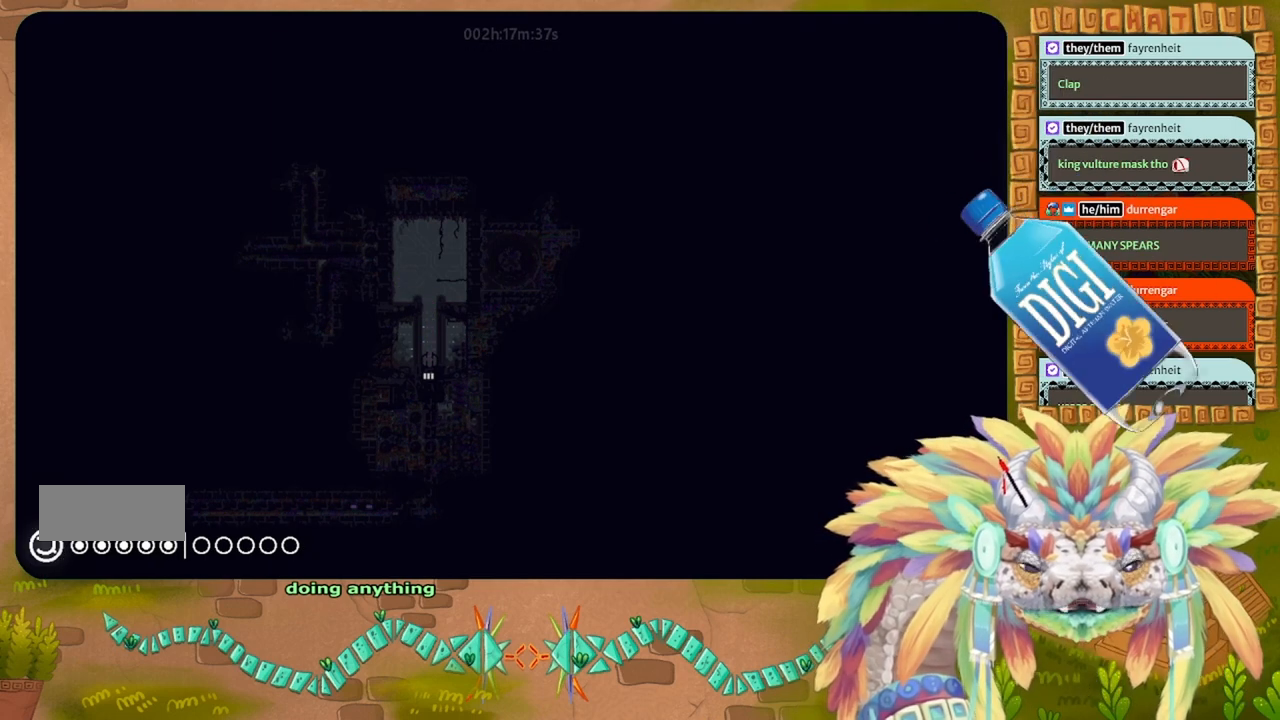
{"keys": ["down"], "events": []}
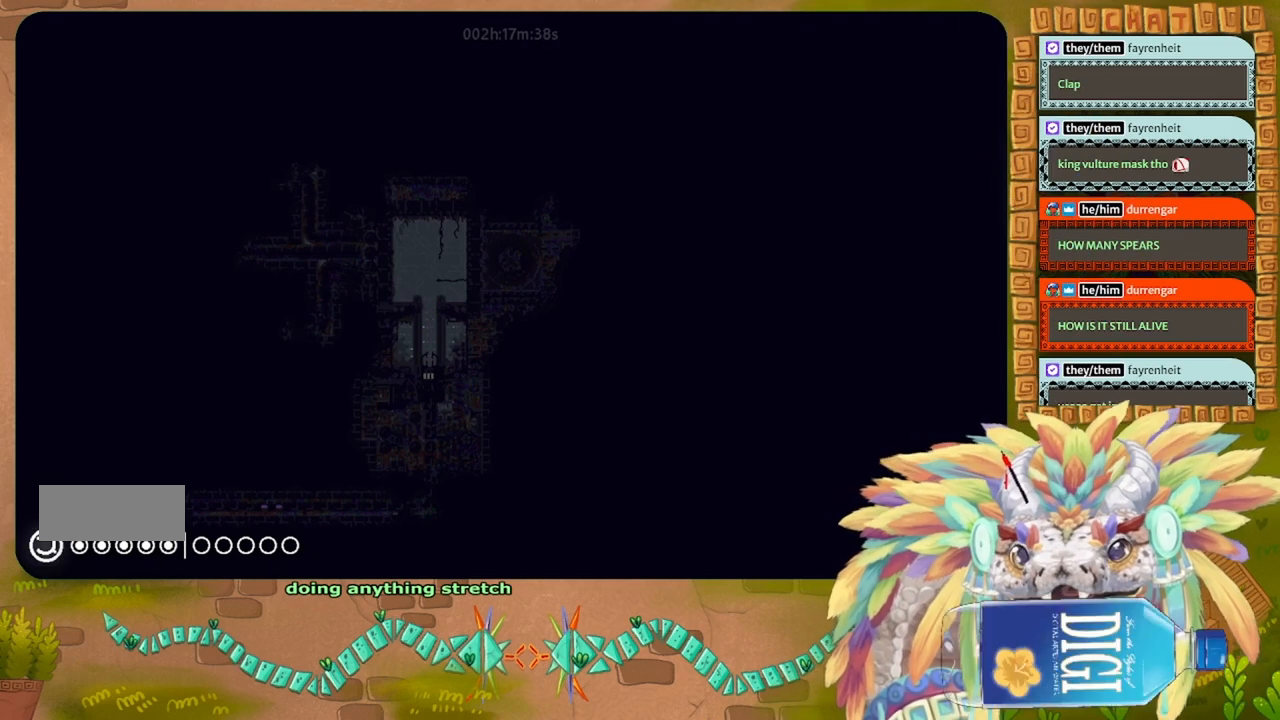
{"keys": ["down"], "events": []}
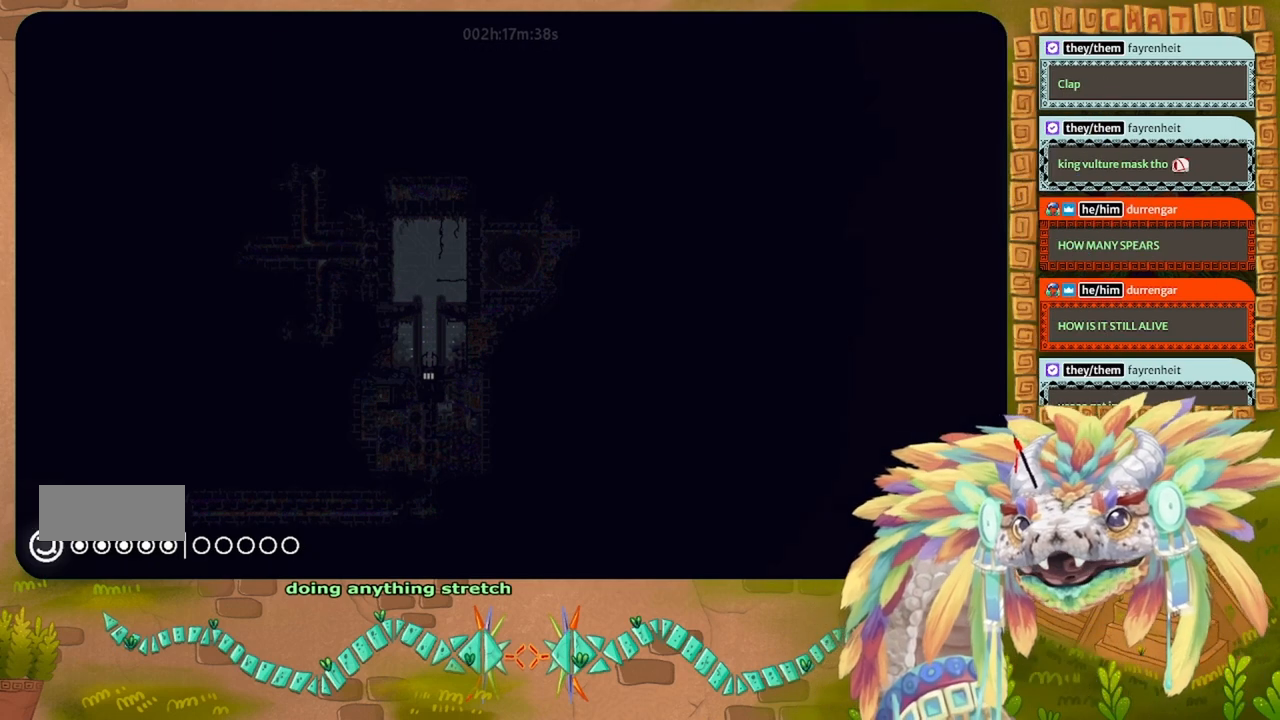
{"keys": ["down"], "events": []}
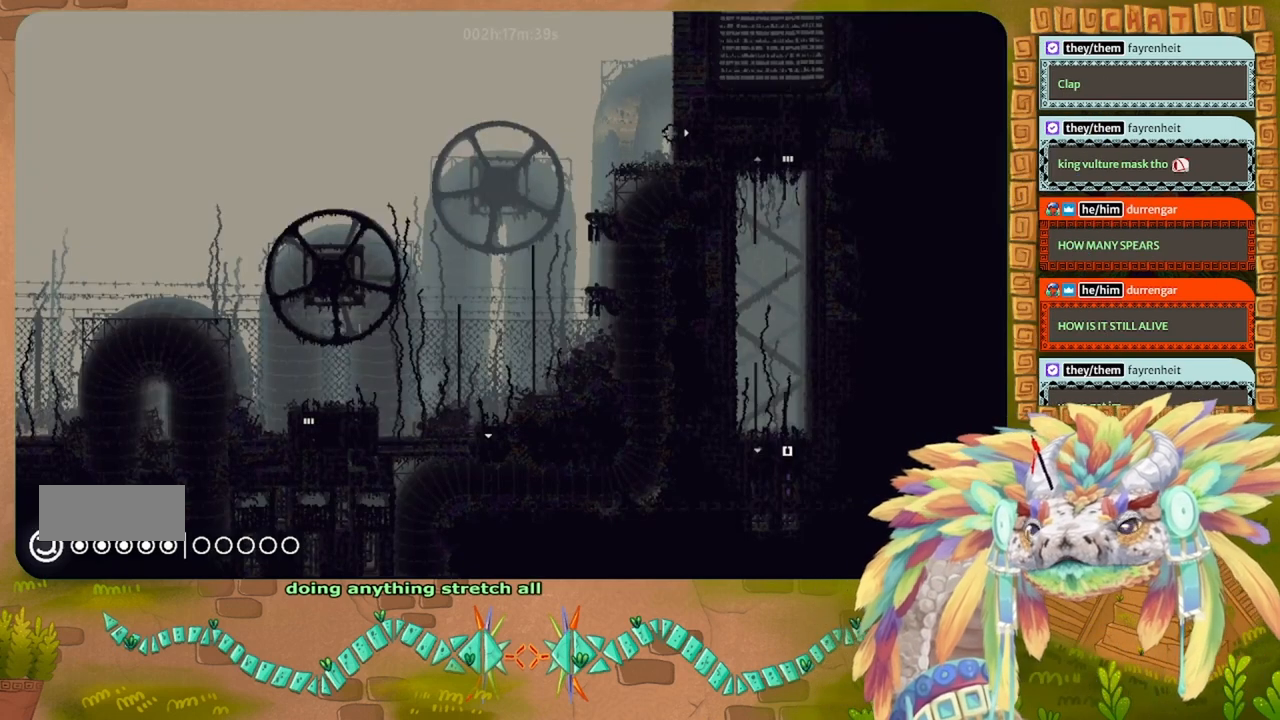
{"keys": [], "events": [[66, "down", "up"]]}